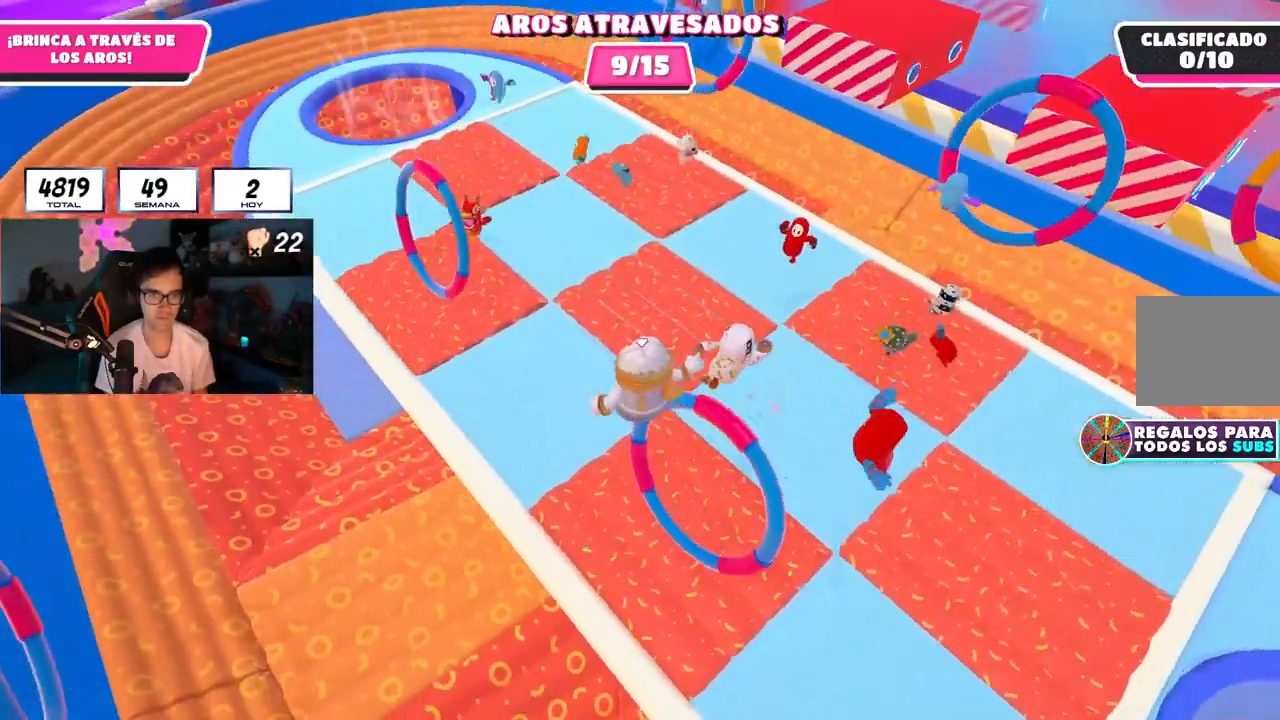
Gameplay with a controller (PlayStation layout); each line is a JSON object with the inputs held at the frame after it. "events" lists button and stick changes between this image and that frame as [ms after this image, input, new state], when the widget could be followed in between.
{"buttons": [], "left_stick": "up-right", "right_stick": "center", "events": [[117, "left_stick", "up-right"]]}
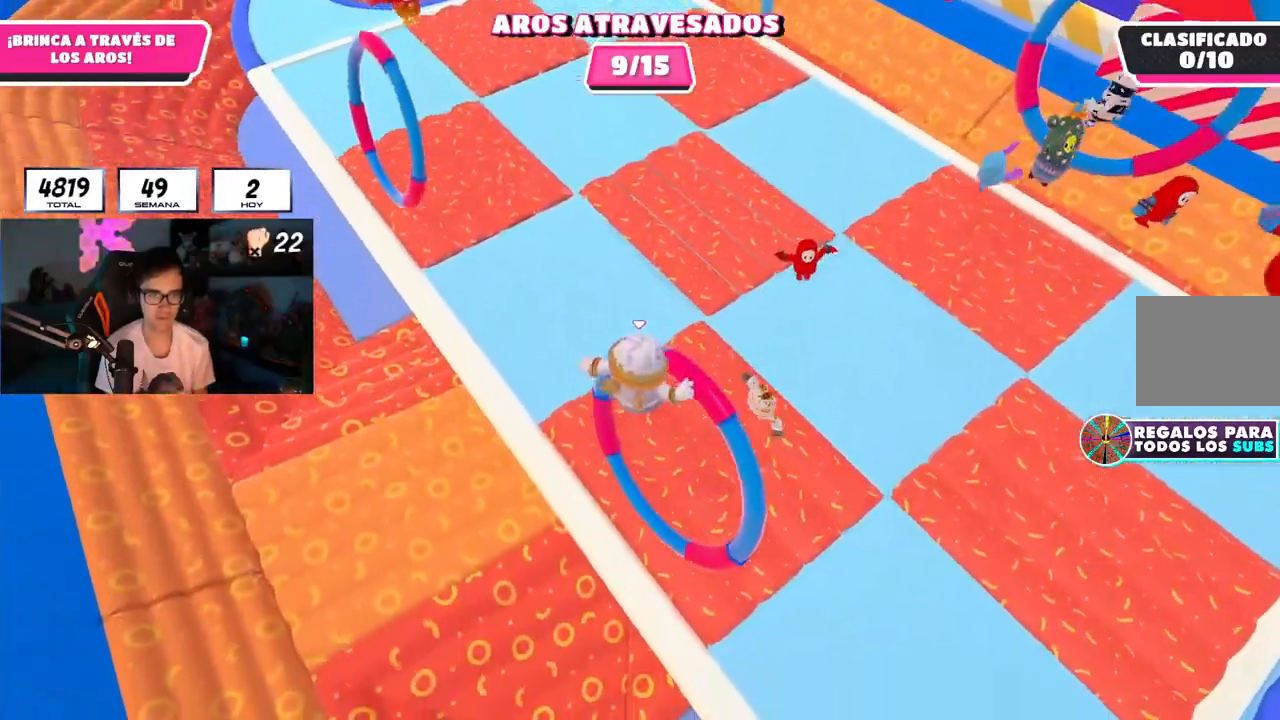
{"buttons": [], "left_stick": "right", "right_stick": "up-right", "events": [[334, "left_stick", "right"], [367, "right_stick", "right"], [500, "right_stick", "up-right"]]}
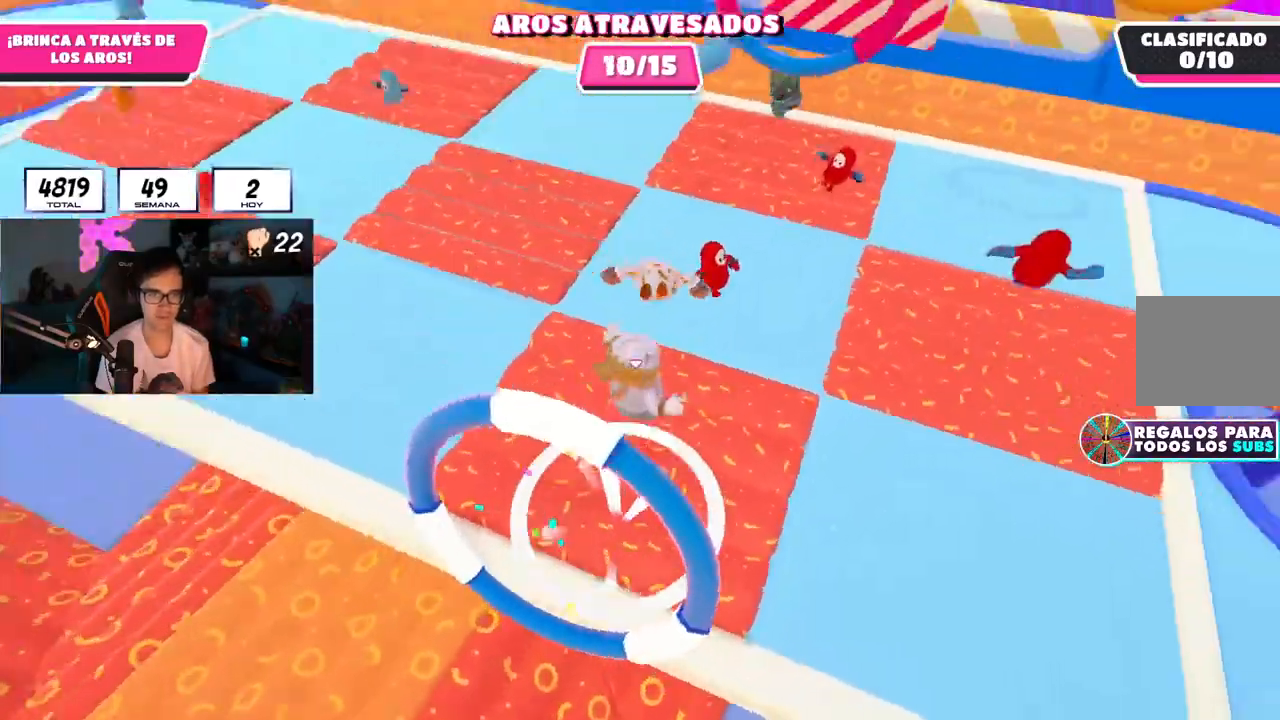
{"buttons": [], "left_stick": "down-right", "right_stick": "center", "events": [[50, "left_stick", "down"], [184, "right_stick", "center"], [301, "left_stick", "center"], [351, "left_stick", "left"], [401, "left_stick", "center"], [468, "left_stick", "down-right"]]}
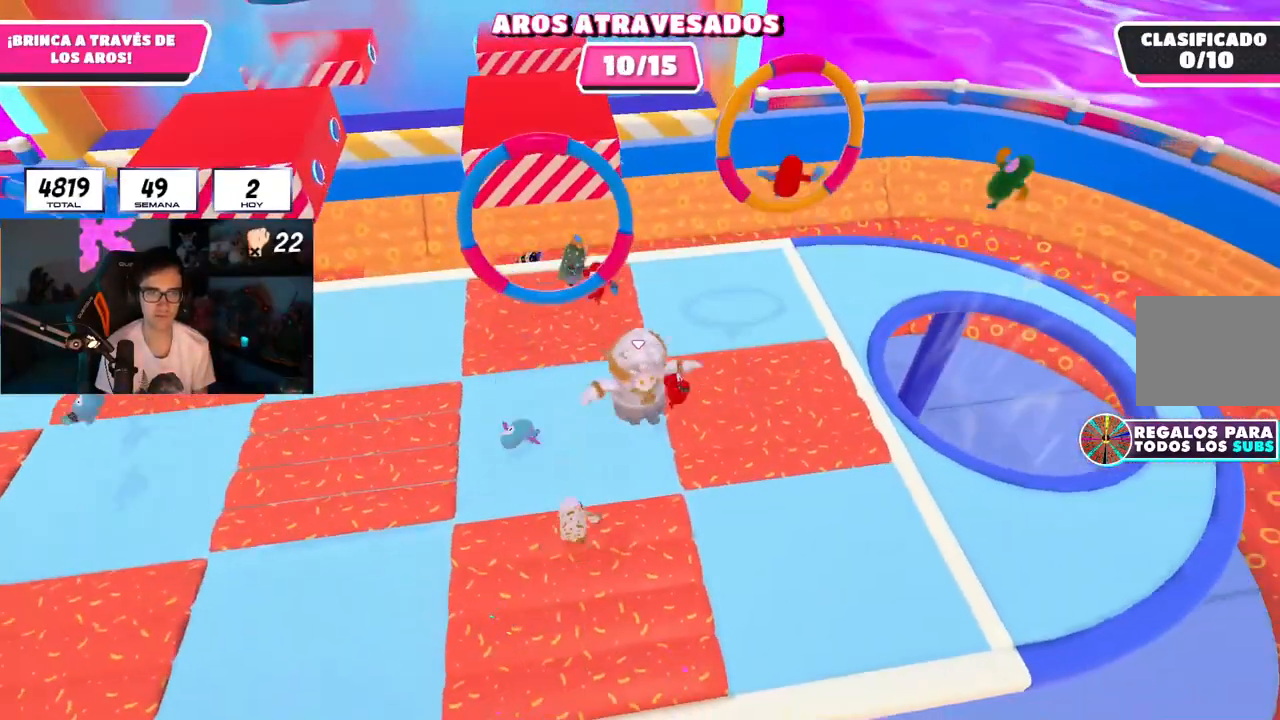
{"buttons": [], "left_stick": "up-right", "right_stick": "center", "events": [[100, "left_stick", "left"], [200, "left_stick", "up-right"], [300, "right_stick", "up-right"], [434, "right_stick", "center"]]}
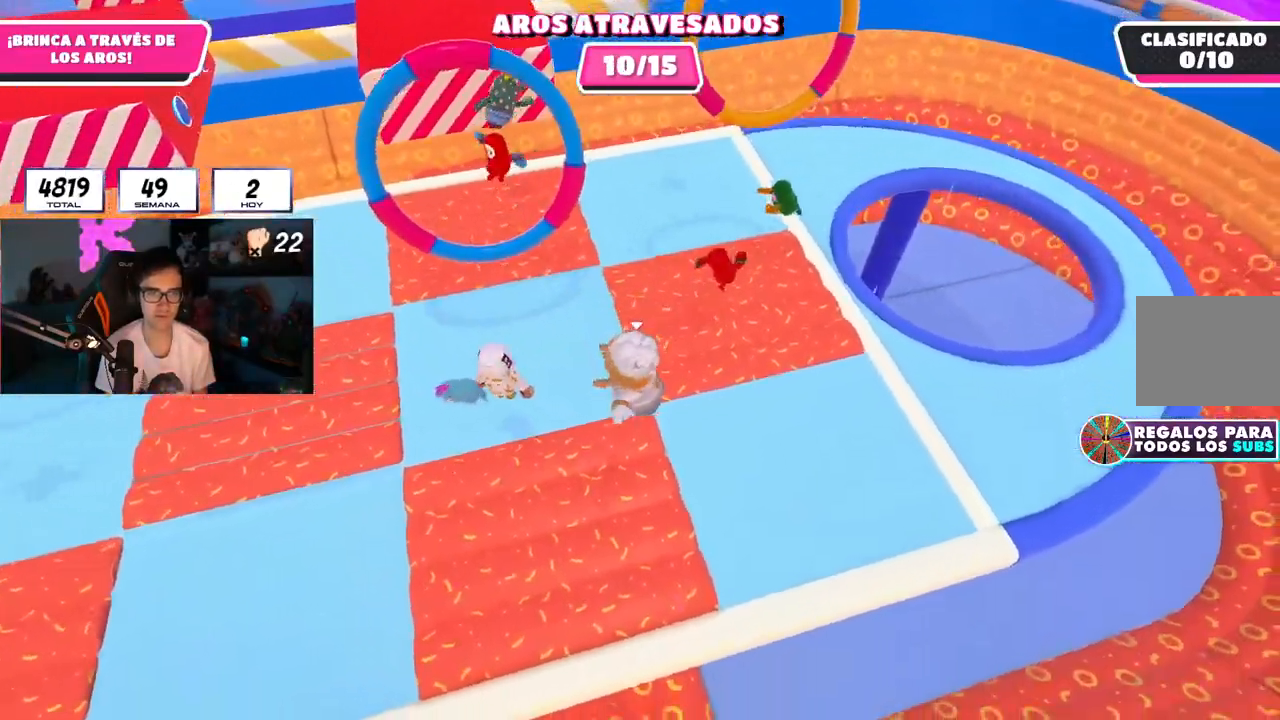
{"buttons": [], "left_stick": "up-right", "right_stick": "center", "events": [[50, "right_stick", "up-right"], [201, "right_stick", "center"], [284, "right_stick", "up"], [384, "right_stick", "center"]]}
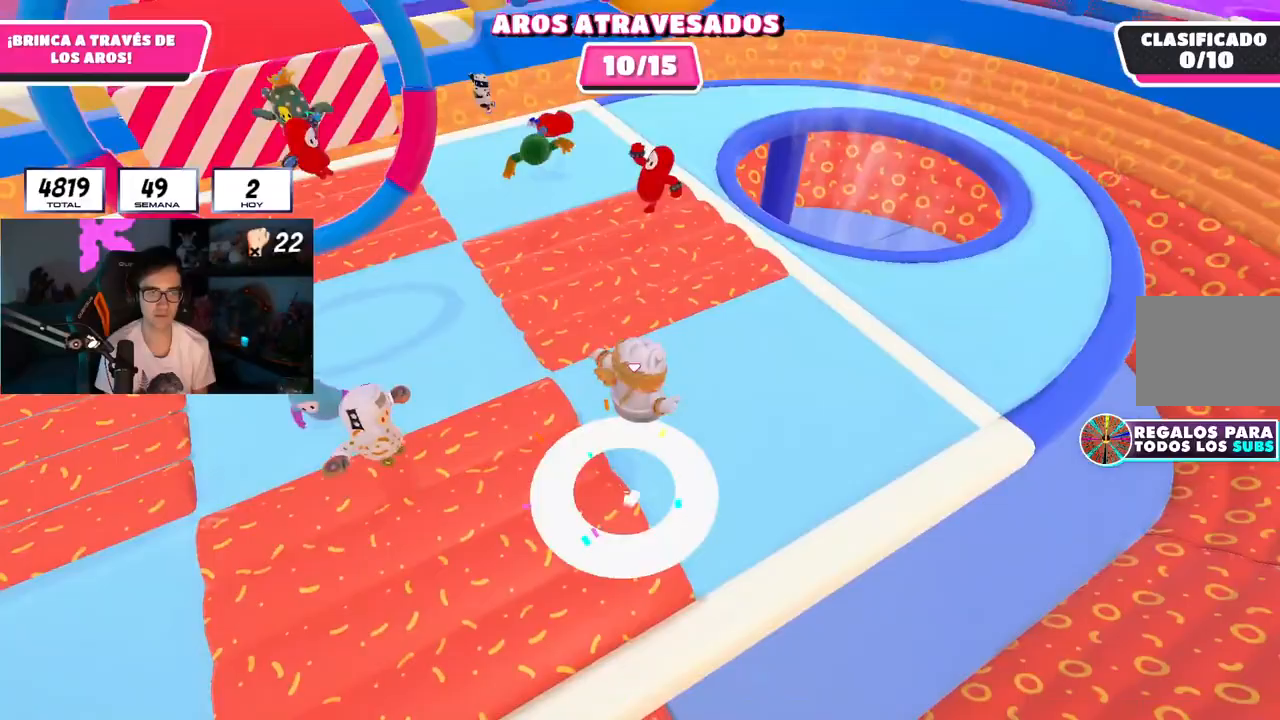
{"buttons": [], "left_stick": "up", "right_stick": "center", "events": [[67, "left_stick", "up"], [267, "left_stick", "up-right"], [384, "left_stick", "up"]]}
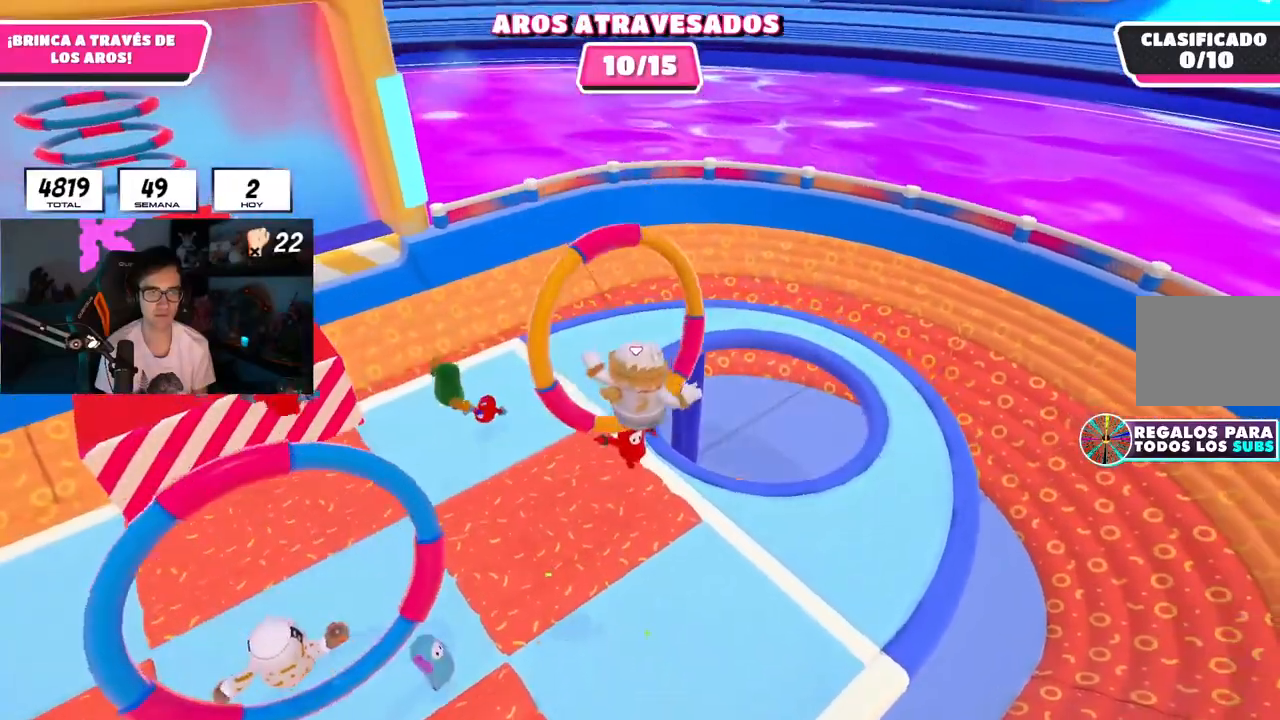
{"buttons": [], "left_stick": "up-left", "right_stick": "center", "events": [[84, "left_stick", "up-left"]]}
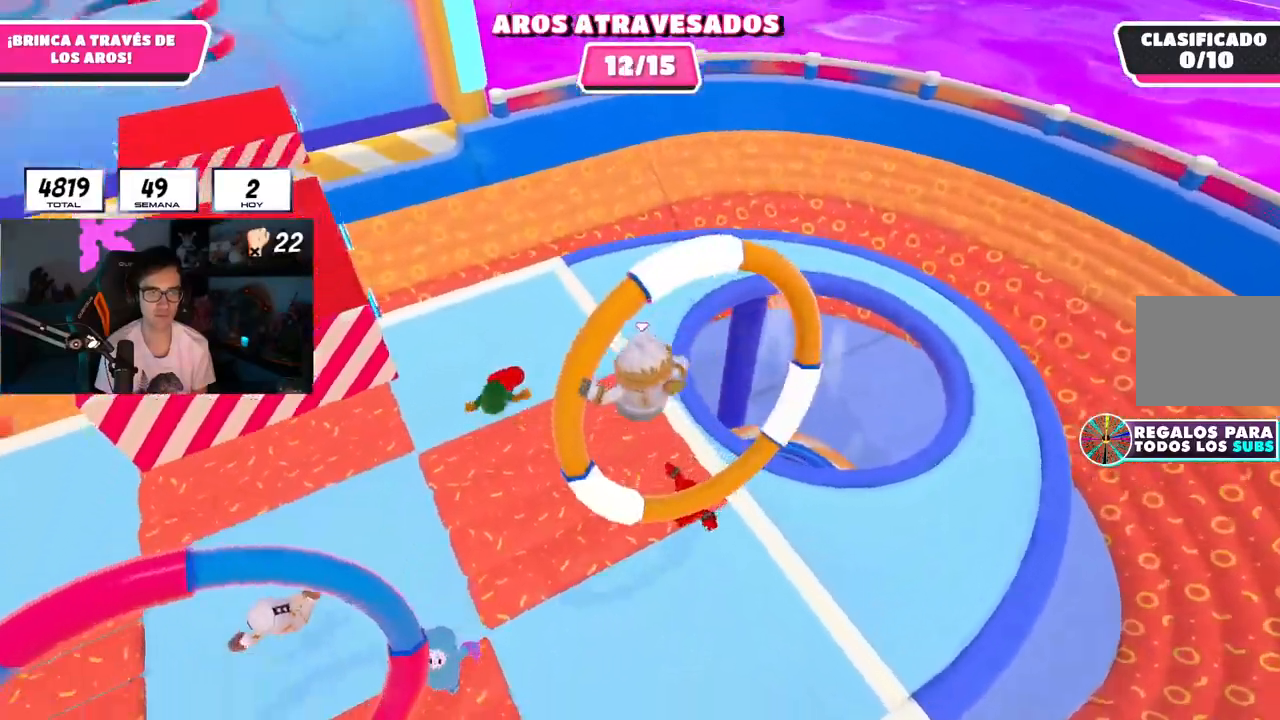
{"buttons": [], "left_stick": "up-left", "right_stick": "up-left", "events": [[117, "right_stick", "left"], [350, "right_stick", "up-left"]]}
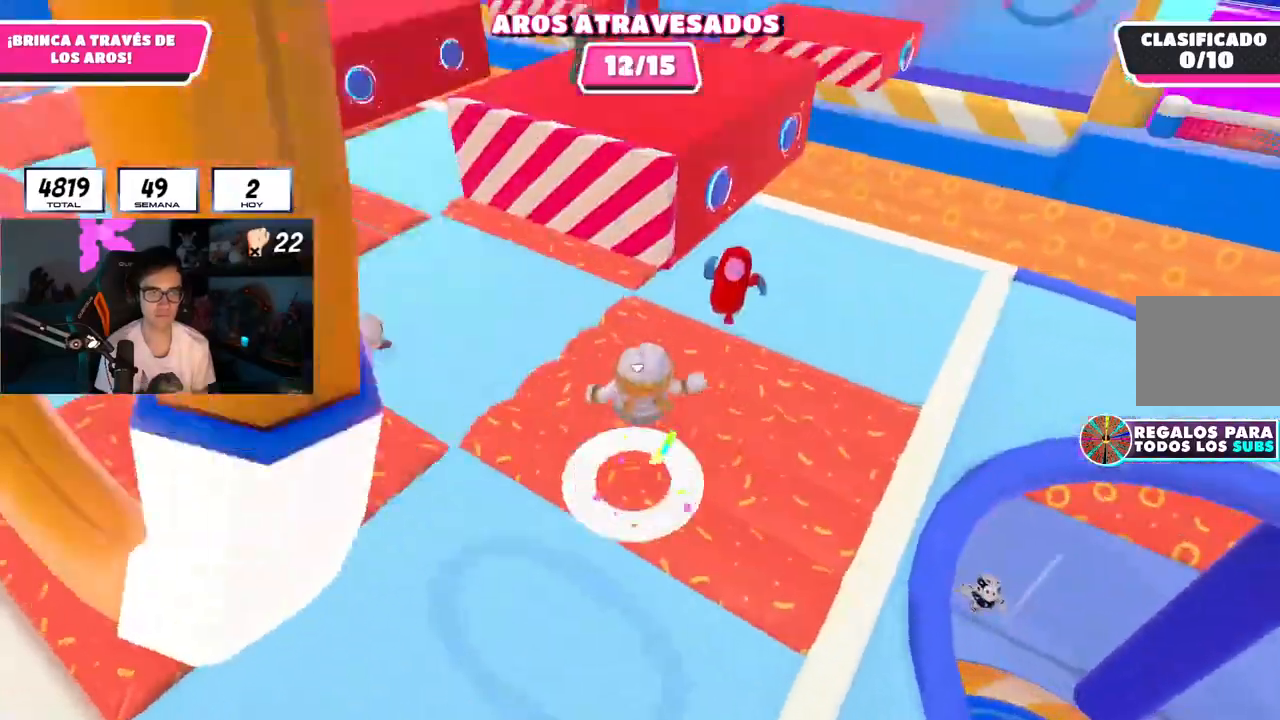
{"buttons": [], "left_stick": "up", "right_stick": "center", "events": [[101, "right_stick", "center"], [351, "left_stick", "up"]]}
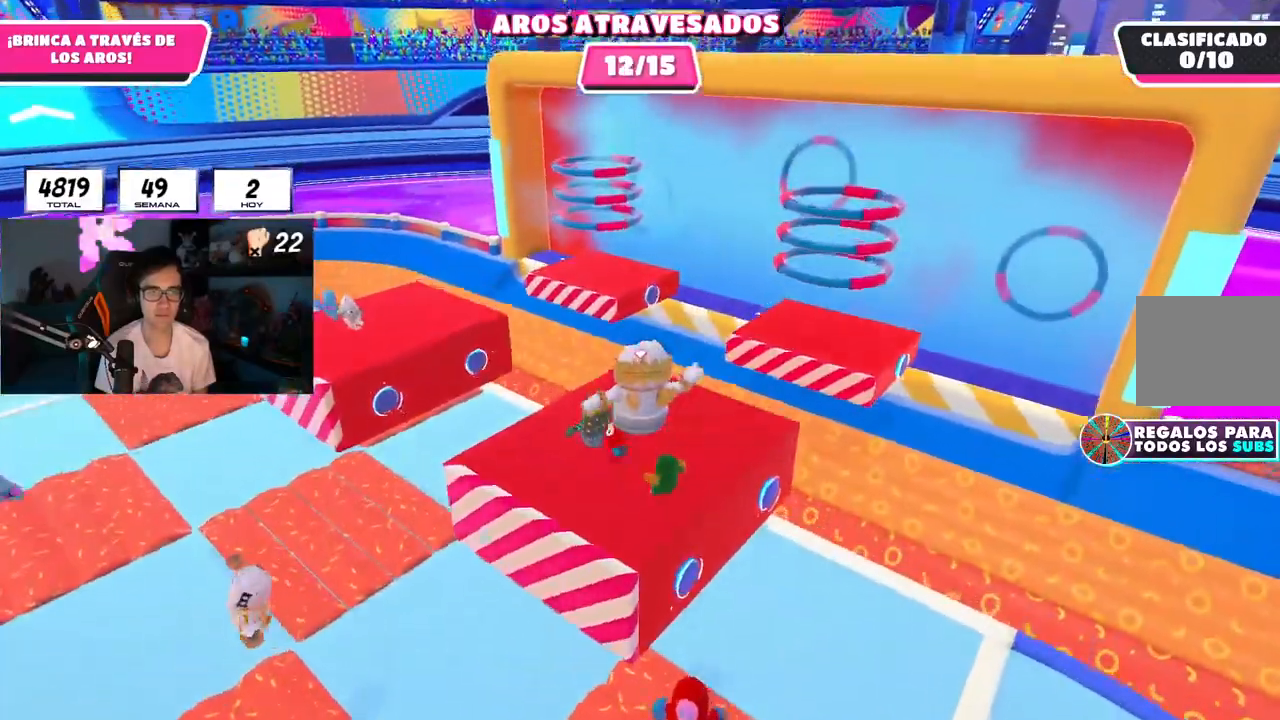
{"buttons": [], "left_stick": "down-right", "right_stick": "down-right", "events": [[17, "left_stick", "center"], [167, "left_stick", "down-right"], [251, "right_stick", "down-right"]]}
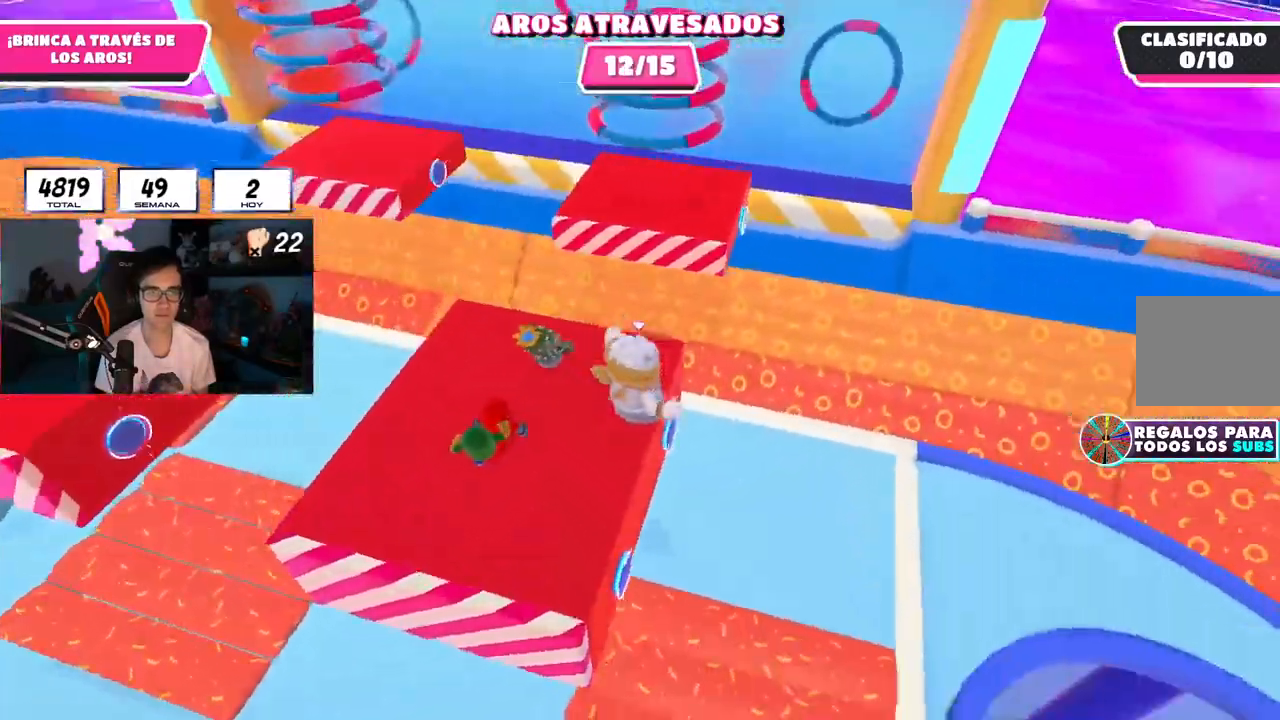
{"buttons": [], "left_stick": "down", "right_stick": "up", "events": [[33, "right_stick", "down"], [367, "right_stick", "up-left"], [484, "right_stick", "up"], [500, "left_stick", "down"]]}
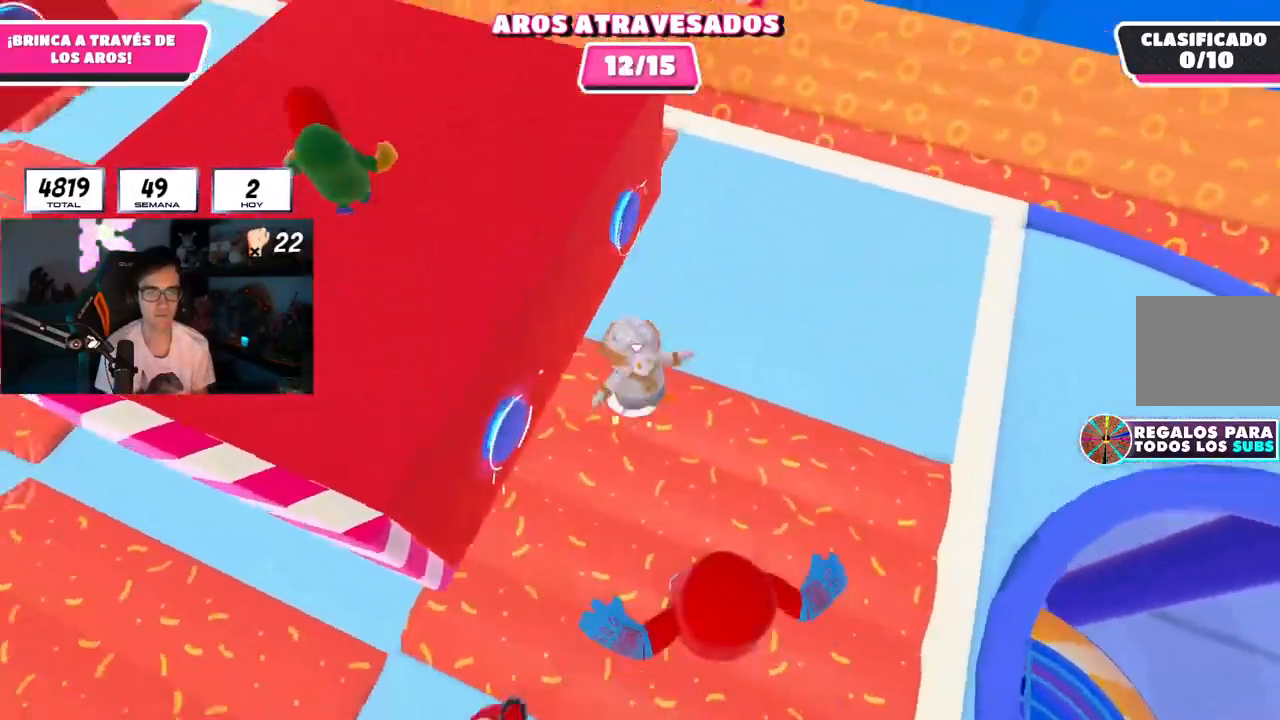
{"buttons": [], "left_stick": "up-right", "right_stick": "center", "events": [[34, "left_stick", "down-left"], [267, "left_stick", "up-left"], [334, "left_stick", "up"], [367, "right_stick", "center"], [467, "left_stick", "up-right"]]}
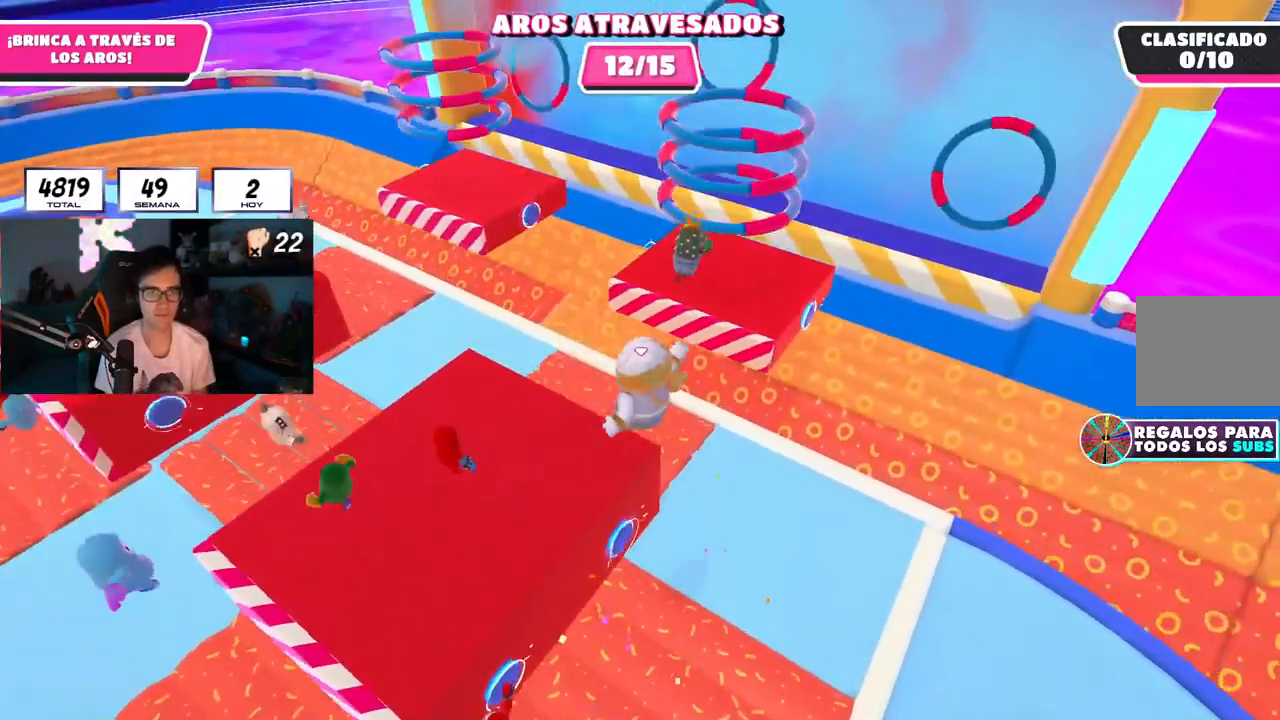
{"buttons": [], "left_stick": "right", "right_stick": "center", "events": [[66, "left_stick", "right"], [300, "left_stick", "down-right"], [484, "left_stick", "right"]]}
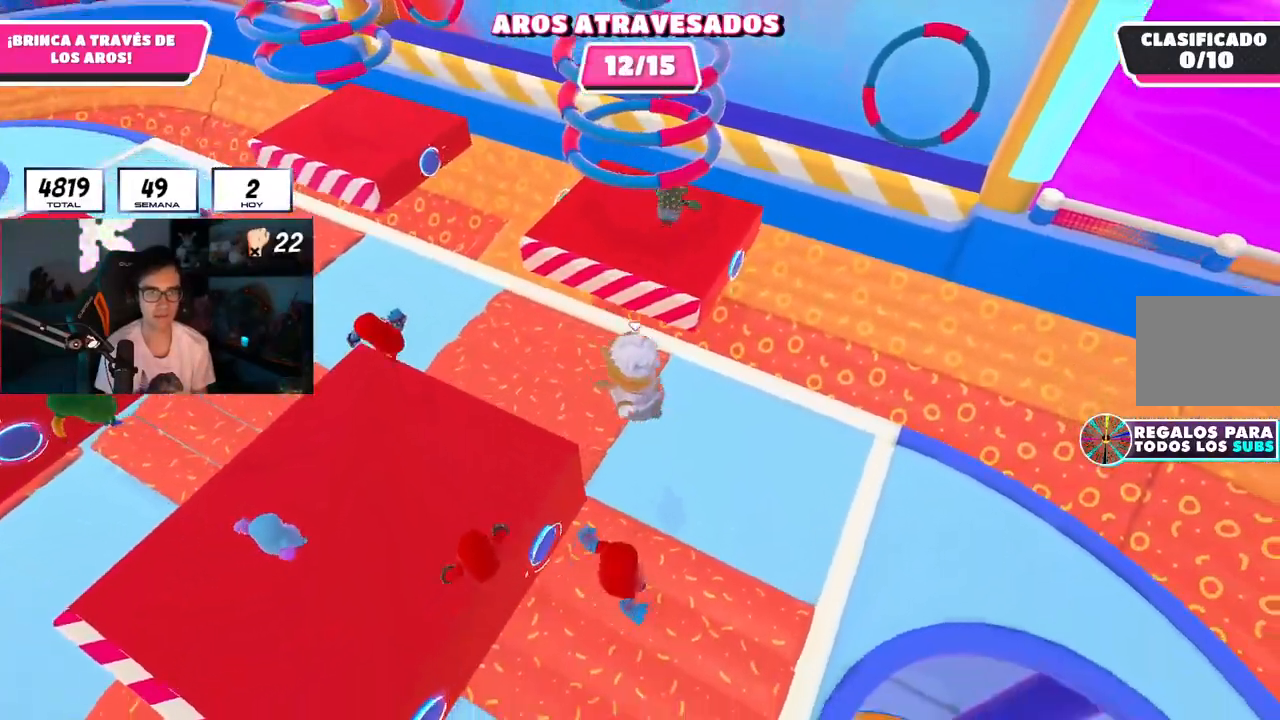
{"buttons": [], "left_stick": "up-left", "right_stick": "up-left", "events": [[17, "left_stick", "up-right"], [84, "left_stick", "up-left"], [134, "L1", "down"], [200, "L1", "up"], [267, "right_stick", "up-left"]]}
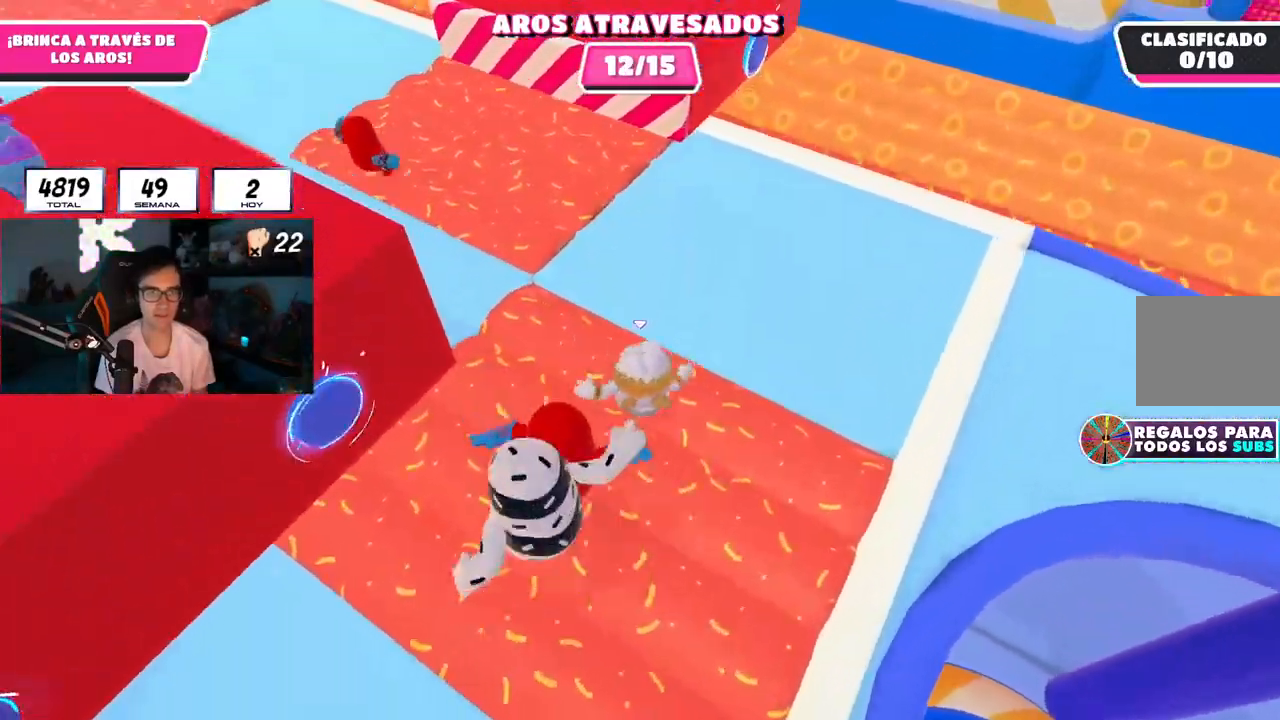
{"buttons": [], "left_stick": "up-left", "right_stick": "up-left", "events": [[33, "L1", "down"], [117, "L1", "up"]]}
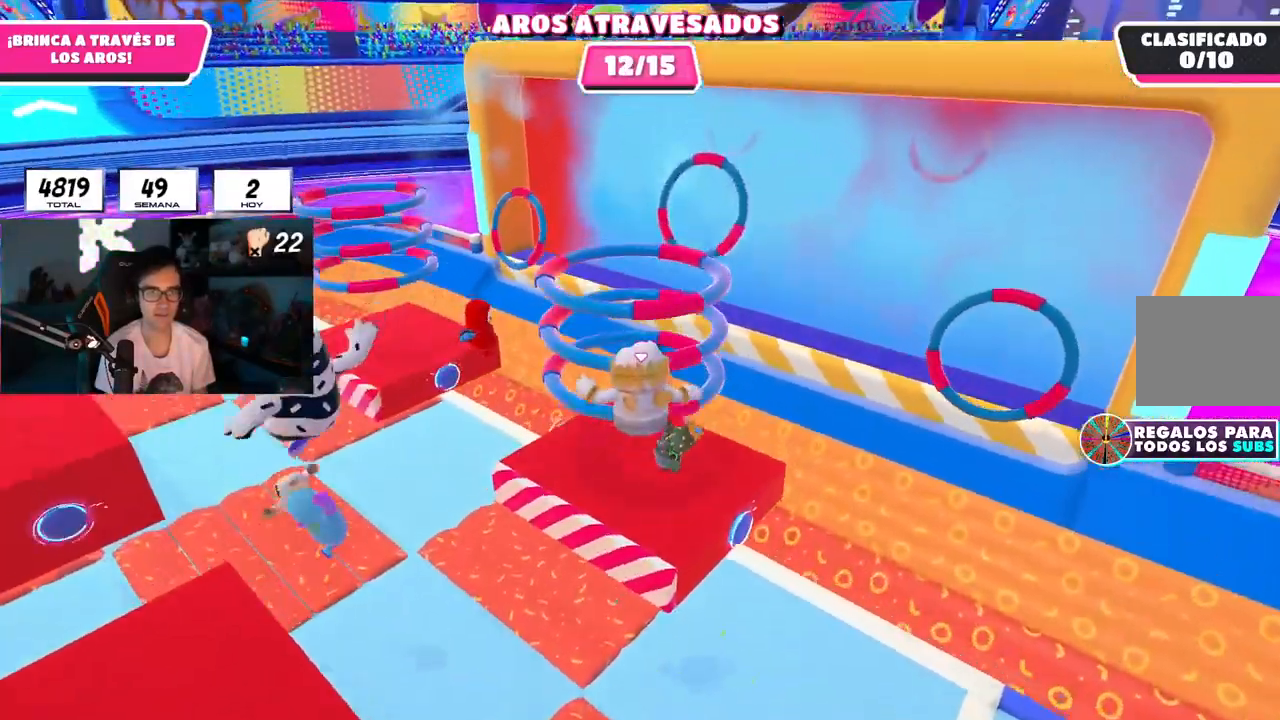
{"buttons": [], "left_stick": "up", "right_stick": "left", "events": [[17, "right_stick", "center"], [134, "SQUARE", "down"], [234, "SQUARE", "up"], [334, "right_stick", "left"], [501, "left_stick", "up"]]}
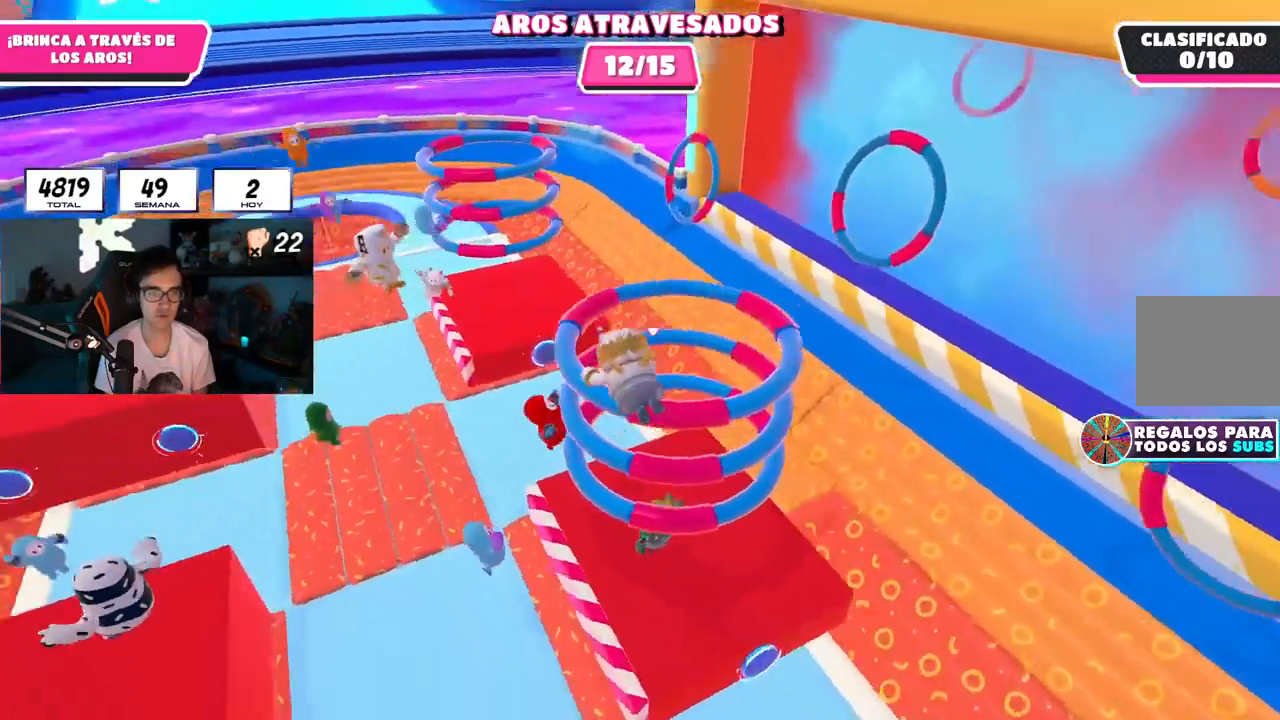
{"buttons": [], "left_stick": "up-left", "right_stick": "down", "events": [[133, "right_stick", "center"], [434, "left_stick", "up-left"], [467, "right_stick", "down"]]}
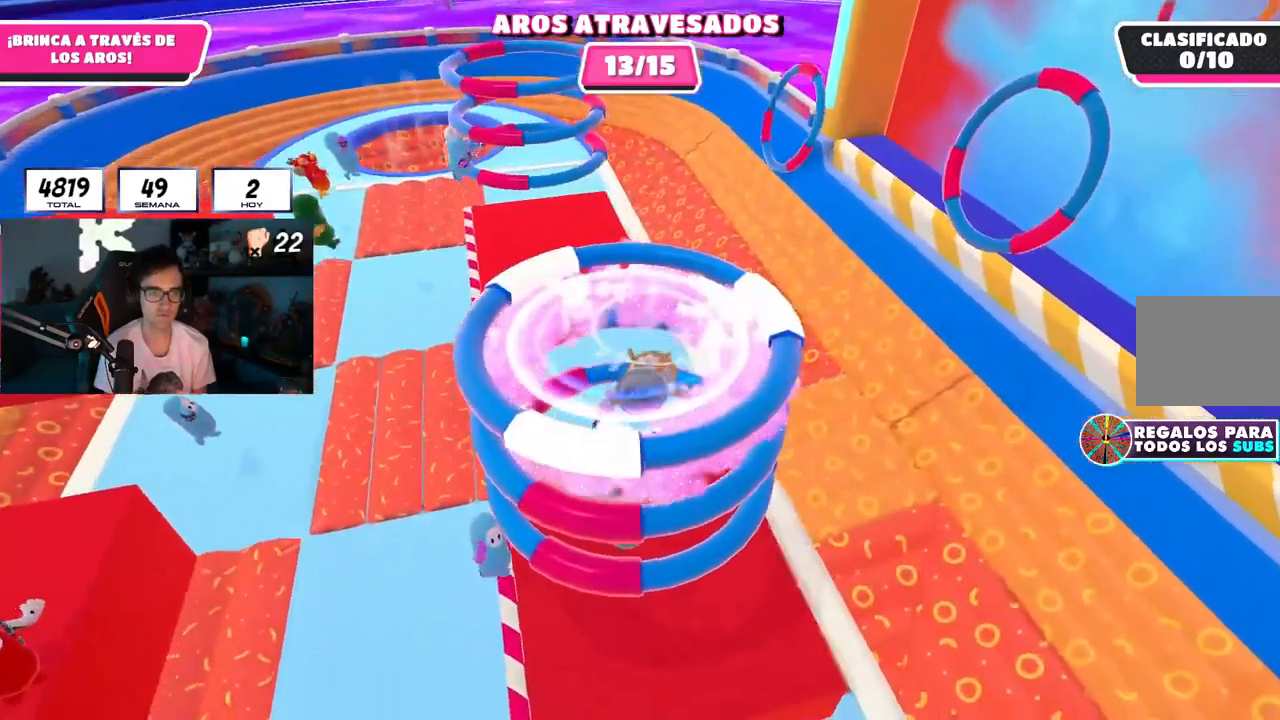
{"buttons": [], "left_stick": "center", "right_stick": "center", "events": [[17, "left_stick", "left"], [67, "left_stick", "down-left"], [234, "left_stick", "center"], [367, "right_stick", "center"]]}